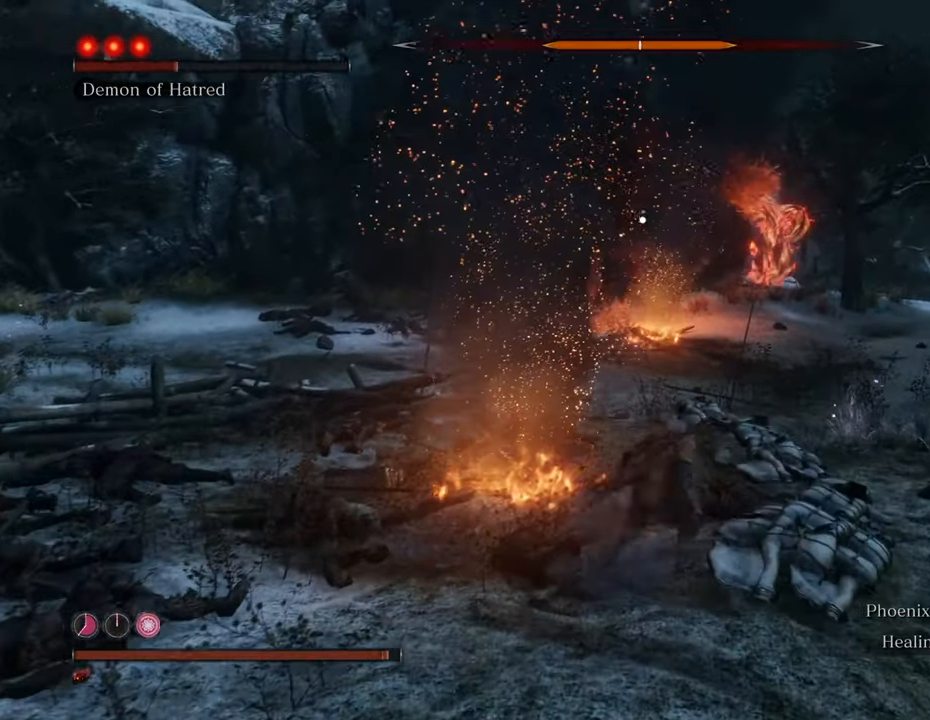
Gameplay with keyboard and mouse; each line is a JSON object with the keys and mouse buttons held at the frame after it. "events" lists presses ("down") and releases ("up") of "1", "2", "3", "4", "5", "6", "7", "8", "a", "alt", "c", "caps_lock", "ctrl", "d", "e", "f", "g", "q", "r", "s", "shift", "space", "t", "tab", "tilde", "v", "w", "x", "z", "mouse_left", "mouse_wheel" and "mouse_right" between this image and that frame as [ms after this image, input, new state], when the widget could be followed in between. "mouse_left", "mouse_wheel", "mouse_right" = the "left", "wheel", "right" buttons of the "mouse" list. No other keys are recorded. "wheel" means that the mouse wheel is clicked or scrolled. Not read: mouse_move.
{"keys": ["d", "s", "shift"], "mouse": [], "events": []}
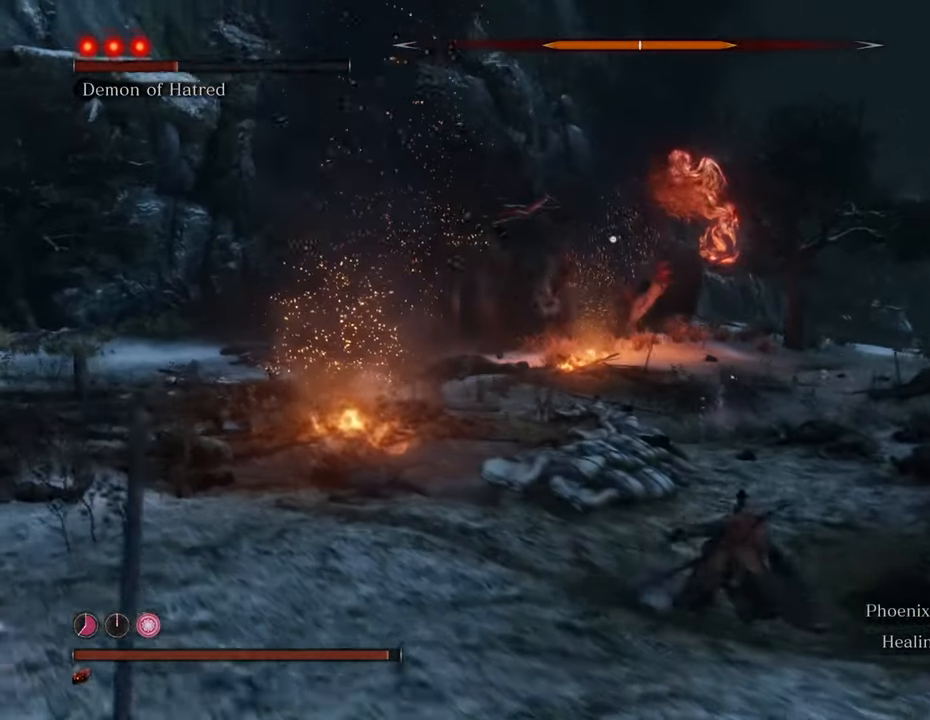
{"keys": ["d", "shift", "w"], "mouse": [], "events": [[183, "d", "up"], [283, "d", "down"], [333, "s", "up"], [466, "w", "down"]]}
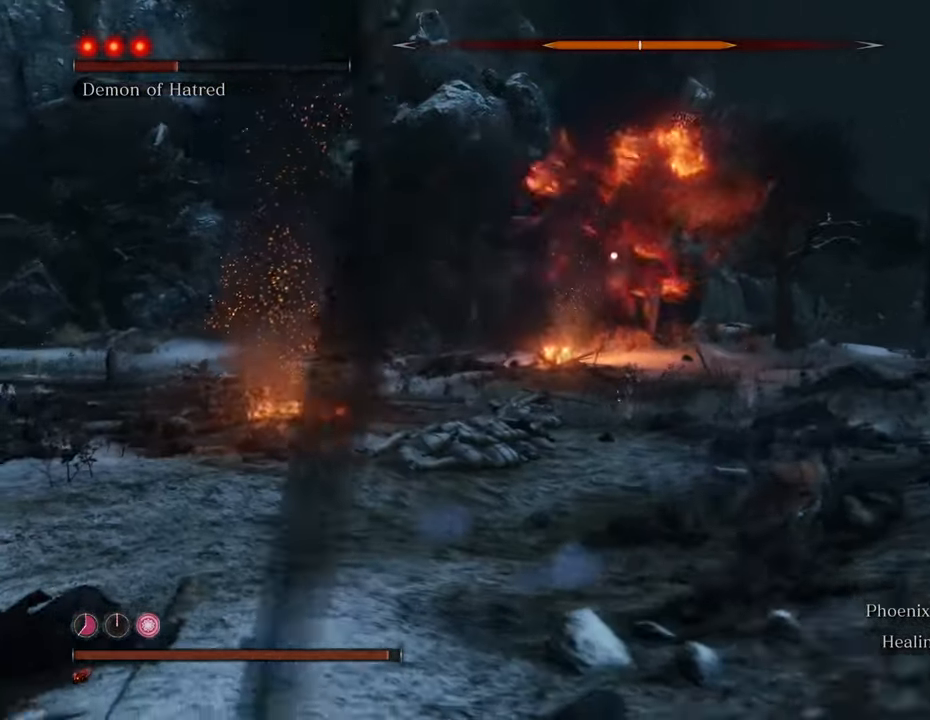
{"keys": ["r", "w"], "mouse": [], "events": [[50, "d", "up"], [433, "r", "down"], [483, "shift", "up"]]}
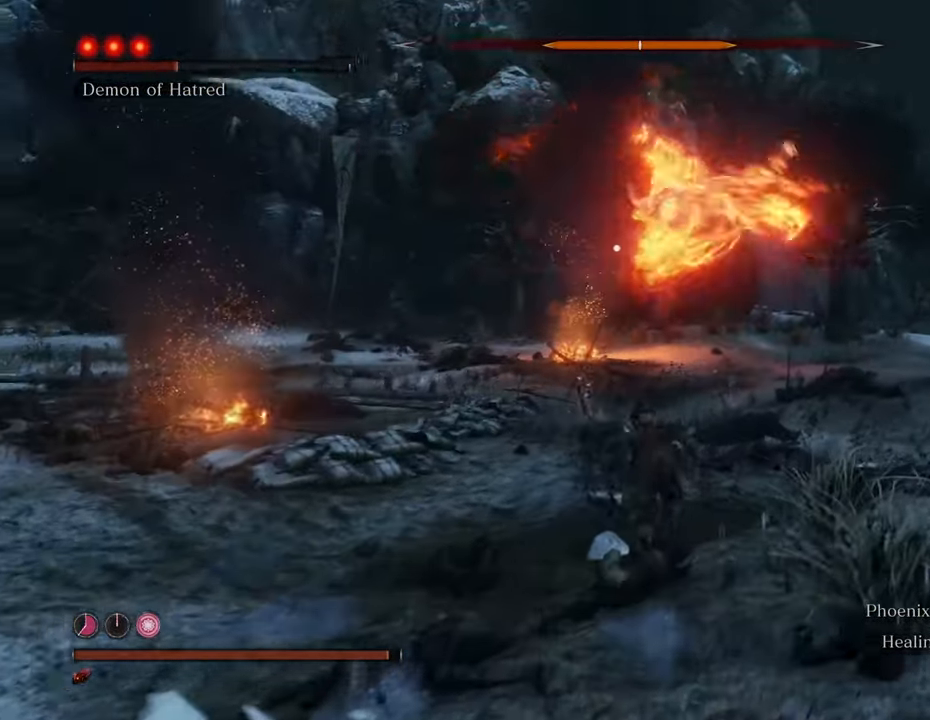
{"keys": ["w"], "mouse": [], "events": [[116, "r", "up"]]}
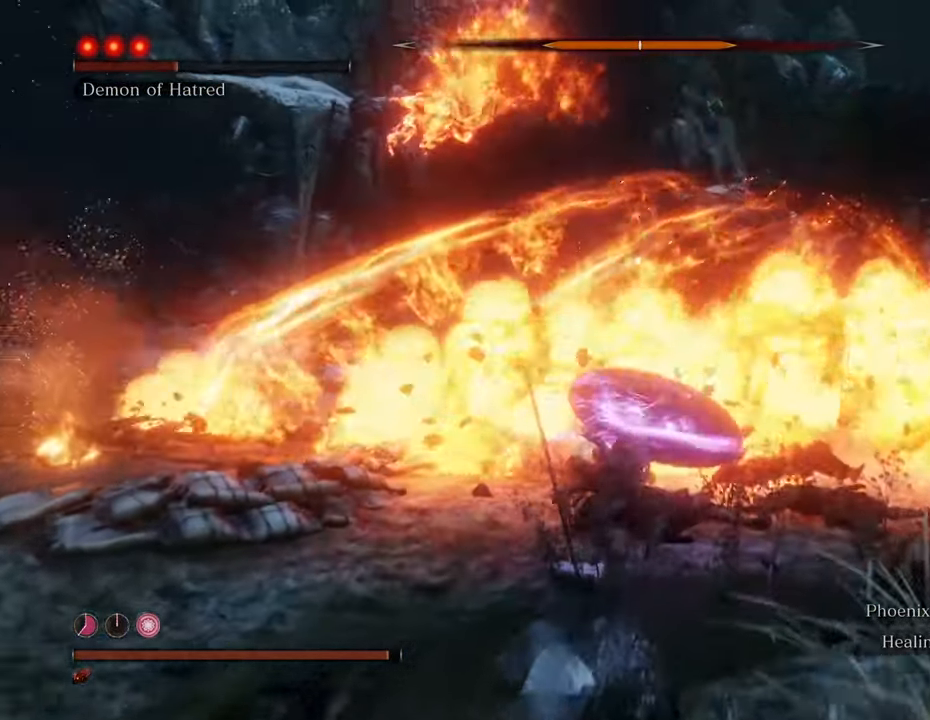
{"keys": ["w"], "mouse": [], "events": []}
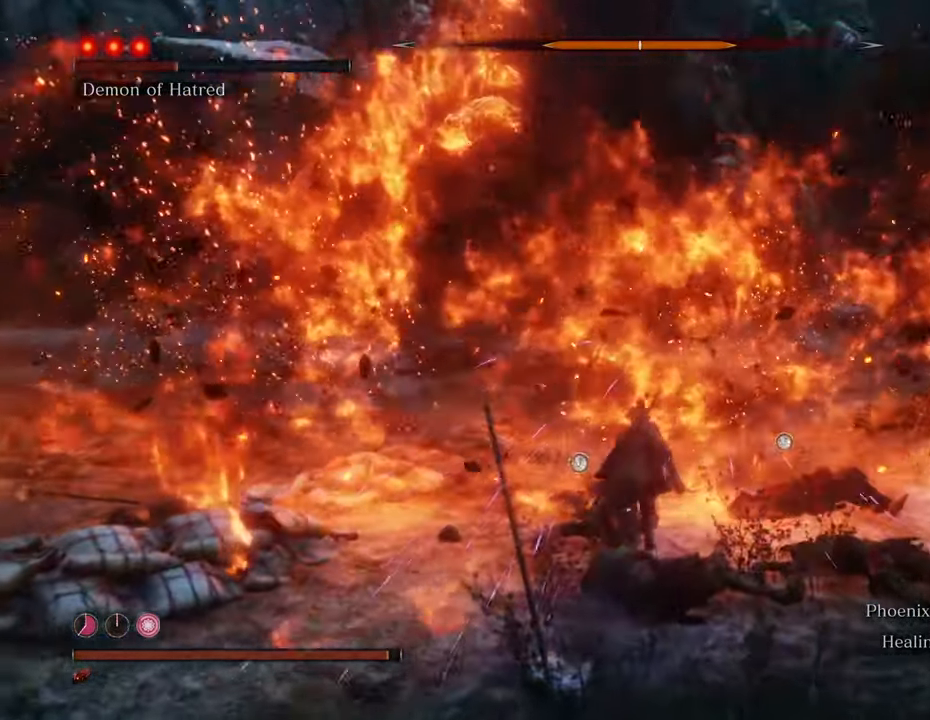
{"keys": ["shift", "w"], "mouse": [], "events": [[50, "shift", "down"]]}
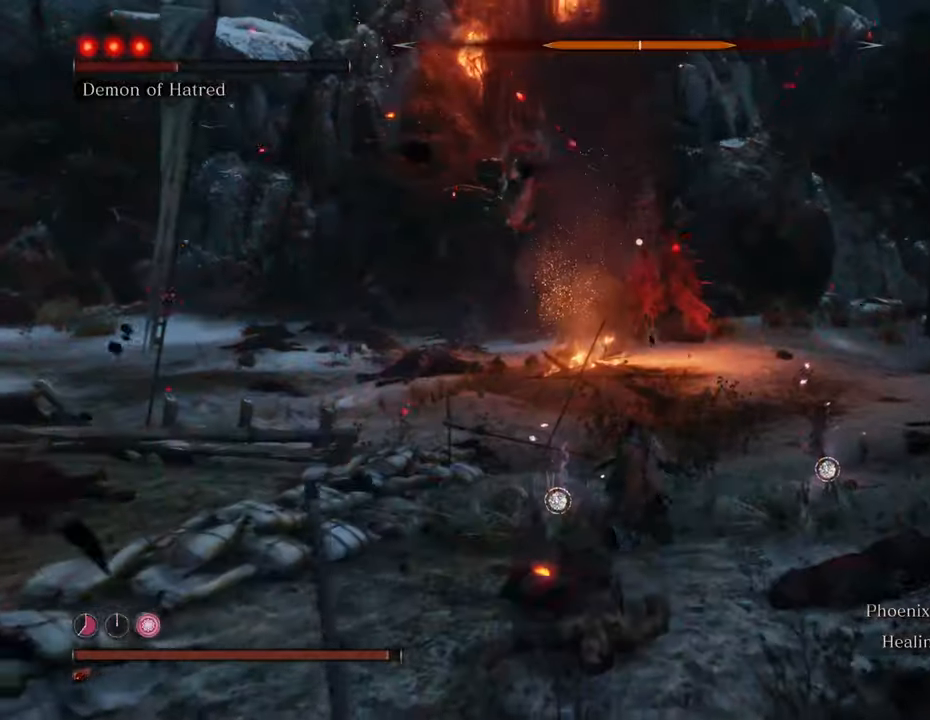
{"keys": ["shift", "w"], "mouse": [], "events": []}
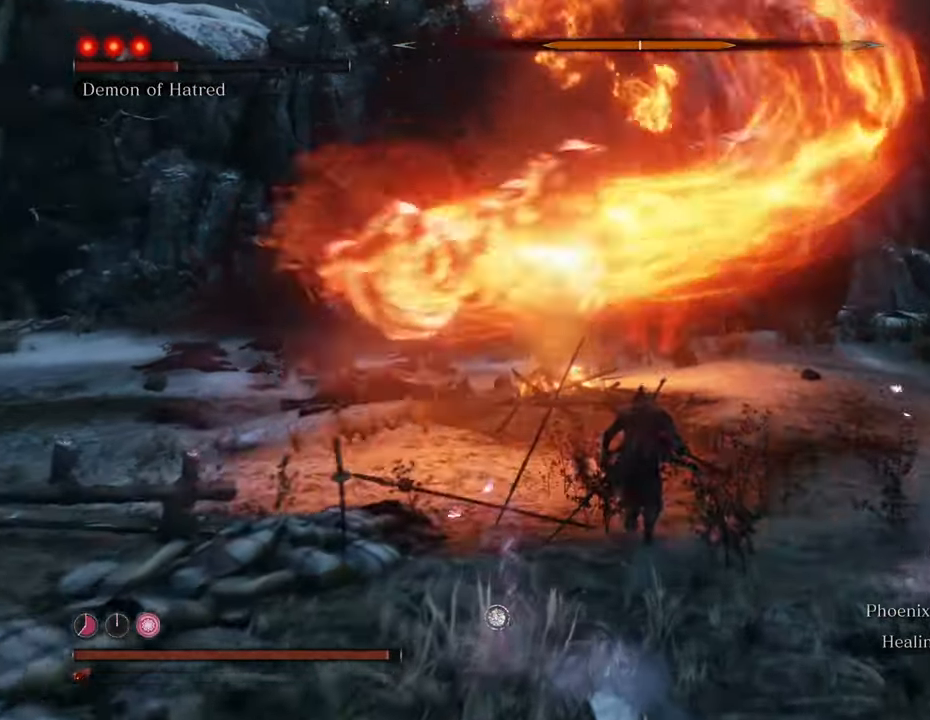
{"keys": ["shift", "w"], "mouse": [], "events": [[266, "r", "down"], [366, "r", "up"]]}
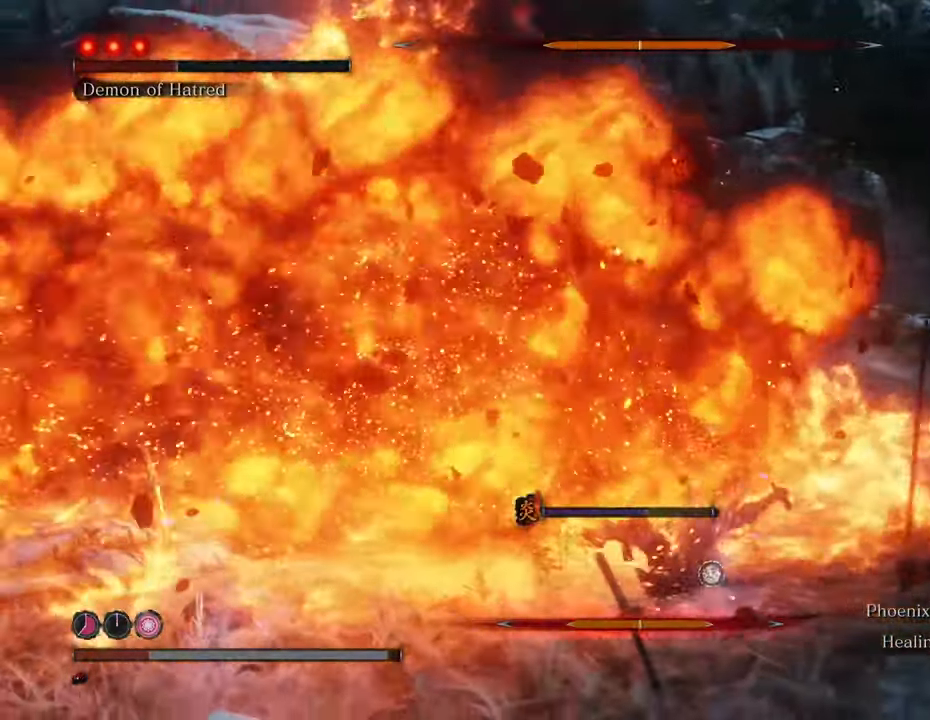
{"keys": ["w"], "mouse": [], "events": [[200, "shift", "up"], [233, "space", "down"], [433, "space", "up"]]}
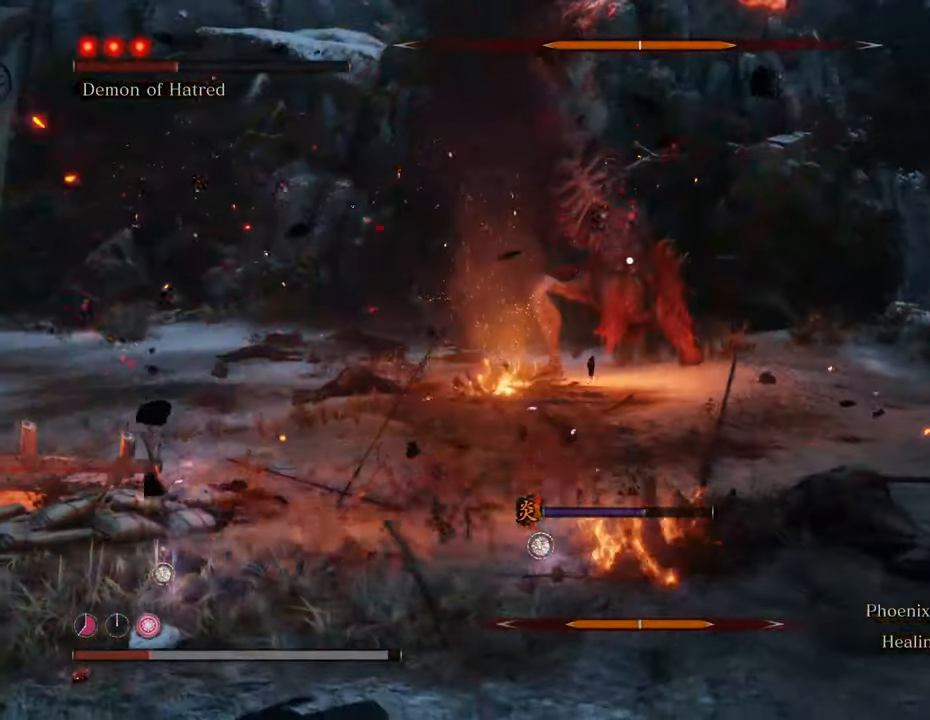
{"keys": ["w"], "mouse": [], "events": []}
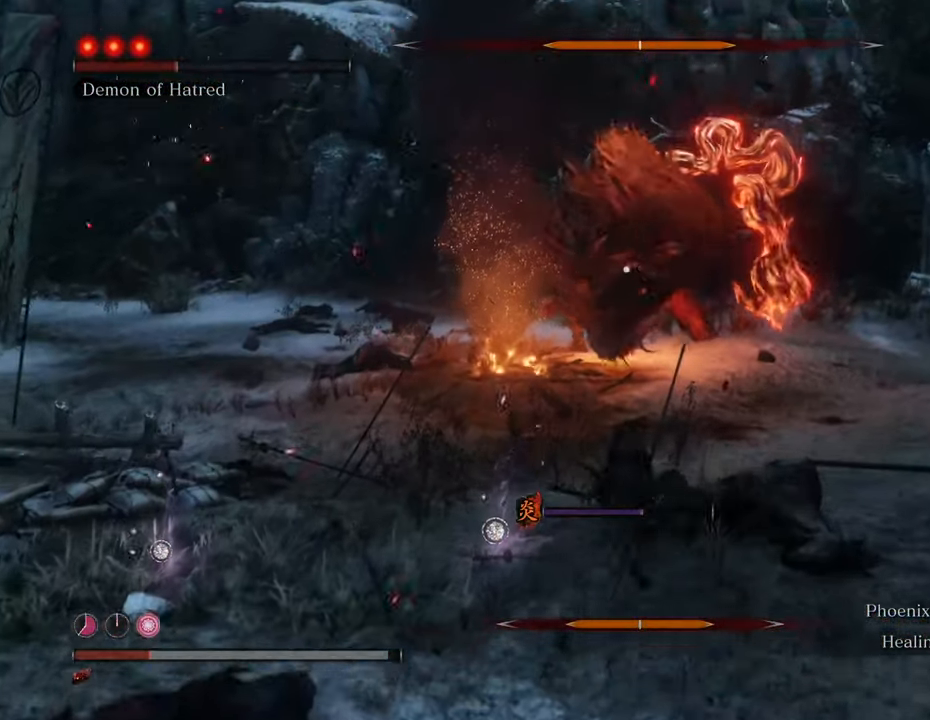
{"keys": ["a"], "mouse": [], "events": [[133, "a", "down"], [366, "t", "down"], [366, "w", "up"], [500, "t", "up"]]}
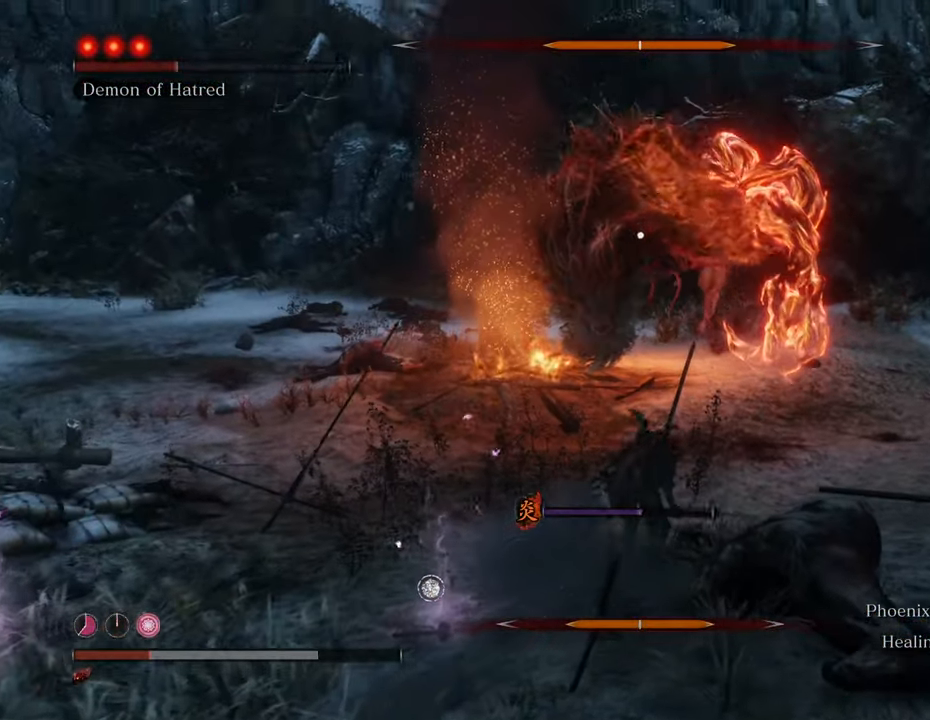
{"keys": ["a", "s"], "mouse": [], "events": [[150, "s", "down"]]}
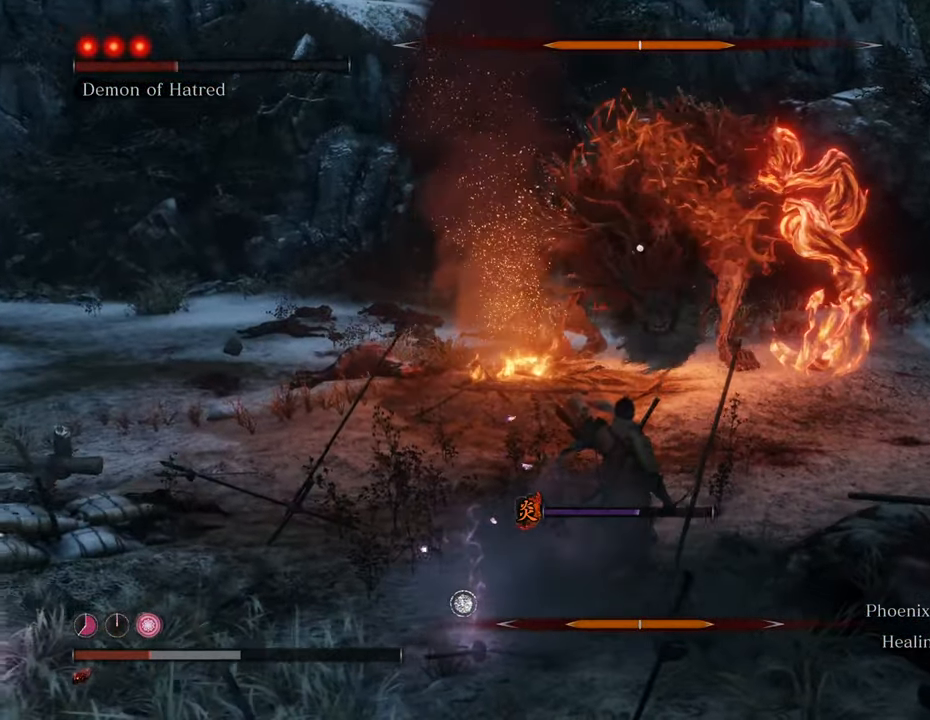
{"keys": ["a"], "mouse": [], "events": [[416, "s", "up"]]}
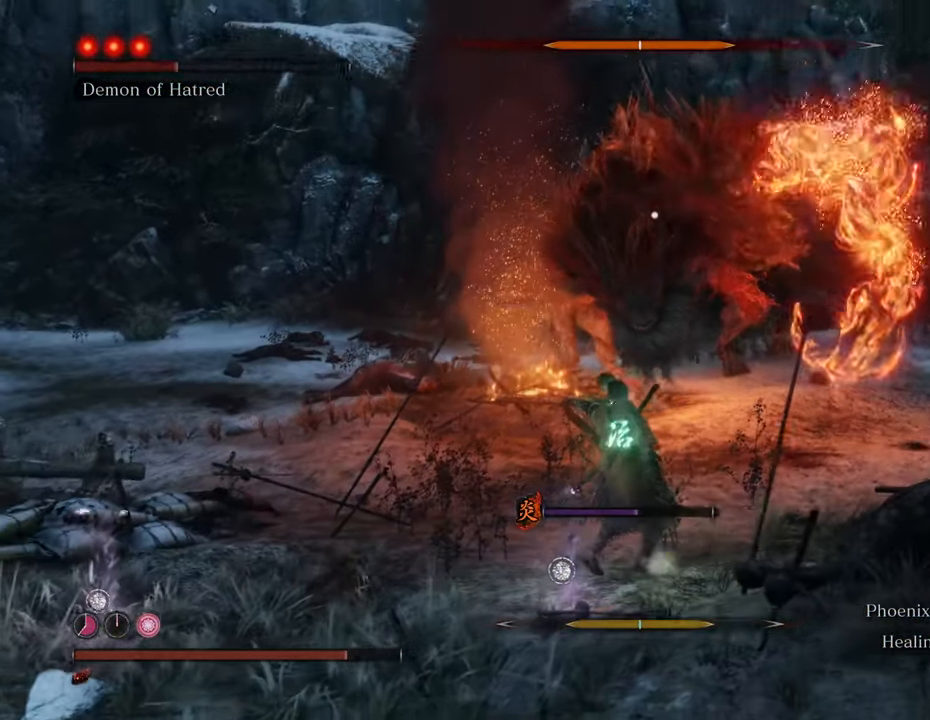
{"keys": ["w"], "mouse": [], "events": [[50, "w", "down"], [183, "a", "up"]]}
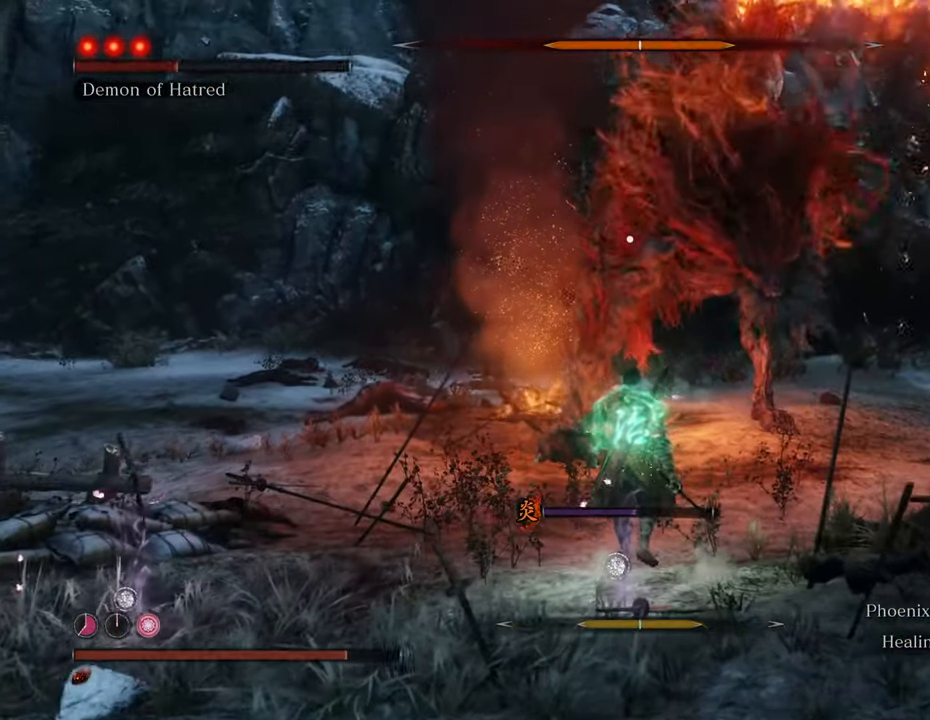
{"keys": ["w"], "mouse": [], "events": [[200, "r", "down"], [333, "r", "up"], [383, "r", "down"], [483, "r", "up"]]}
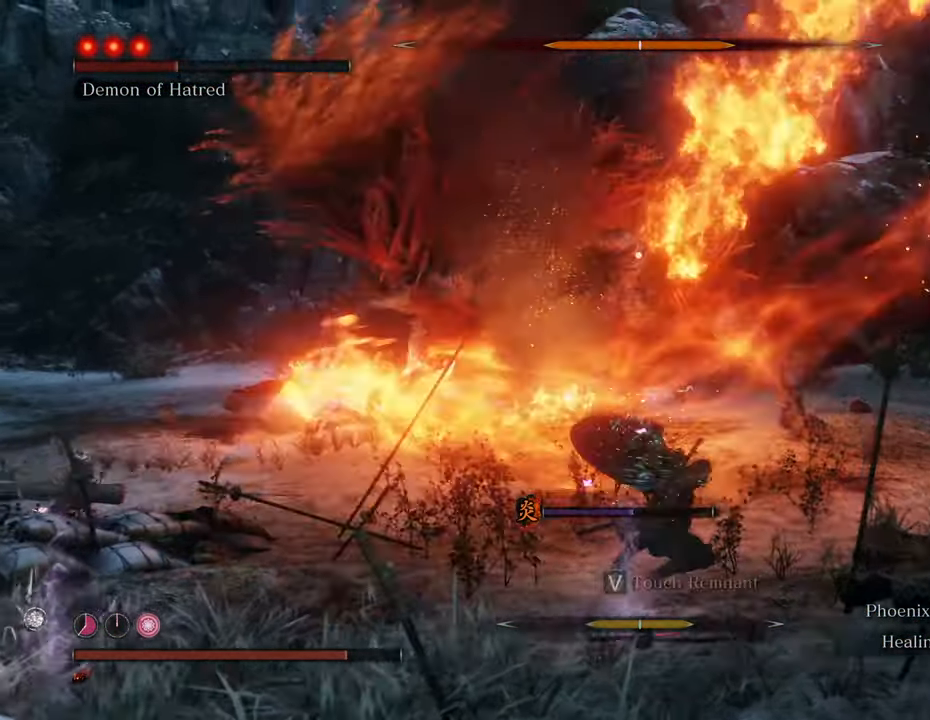
{"keys": ["w"], "mouse": [], "events": []}
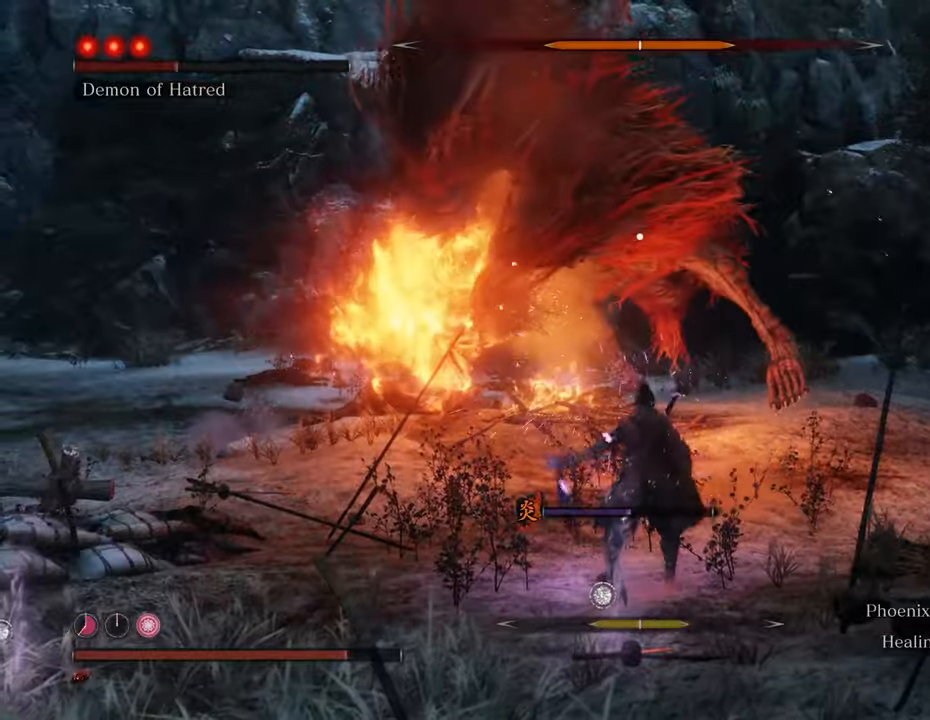
{"keys": ["w"], "mouse": [], "events": [[183, "r", "down"], [233, "r", "up"]]}
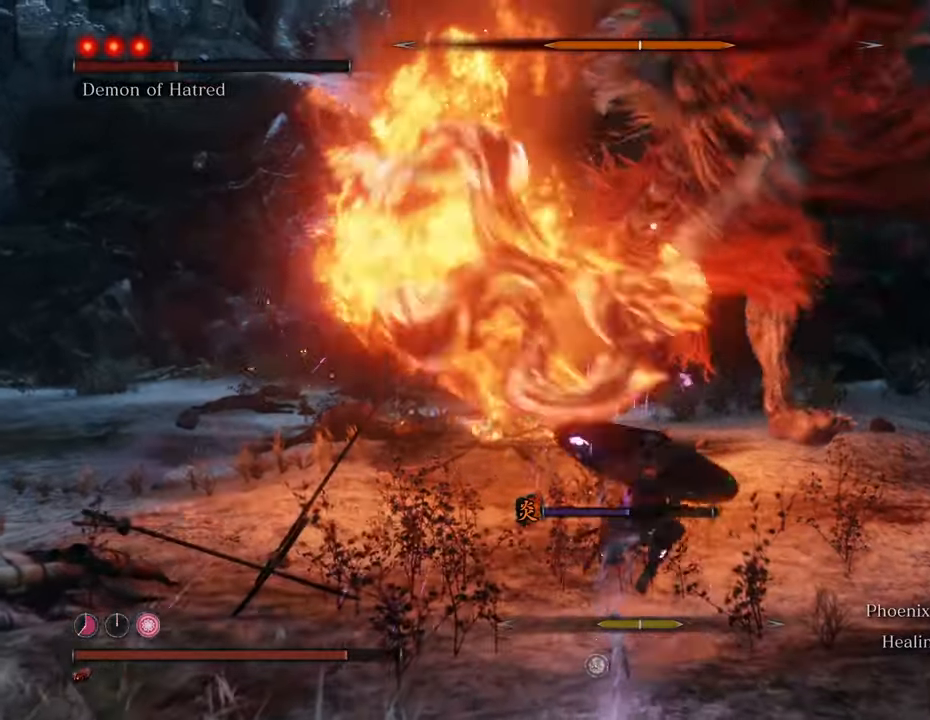
{"keys": ["w"], "mouse": [], "events": [[66, "r", "down"], [150, "r", "up"]]}
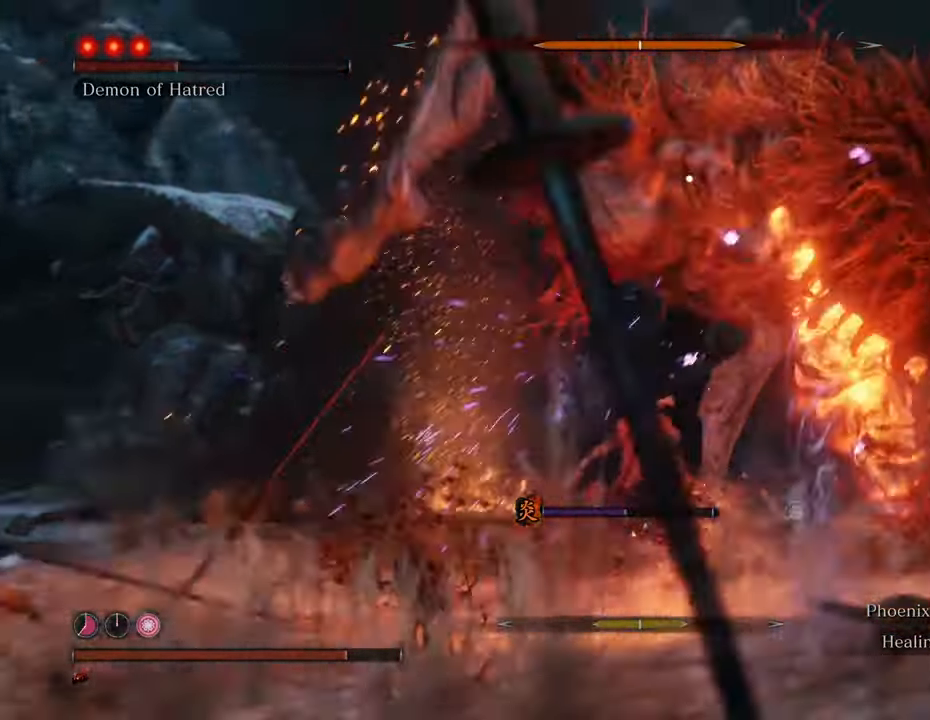
{"keys": ["w"], "mouse": [], "events": [[166, "r", "down"], [250, "r", "up"], [350, "r", "down"], [450, "r", "up"]]}
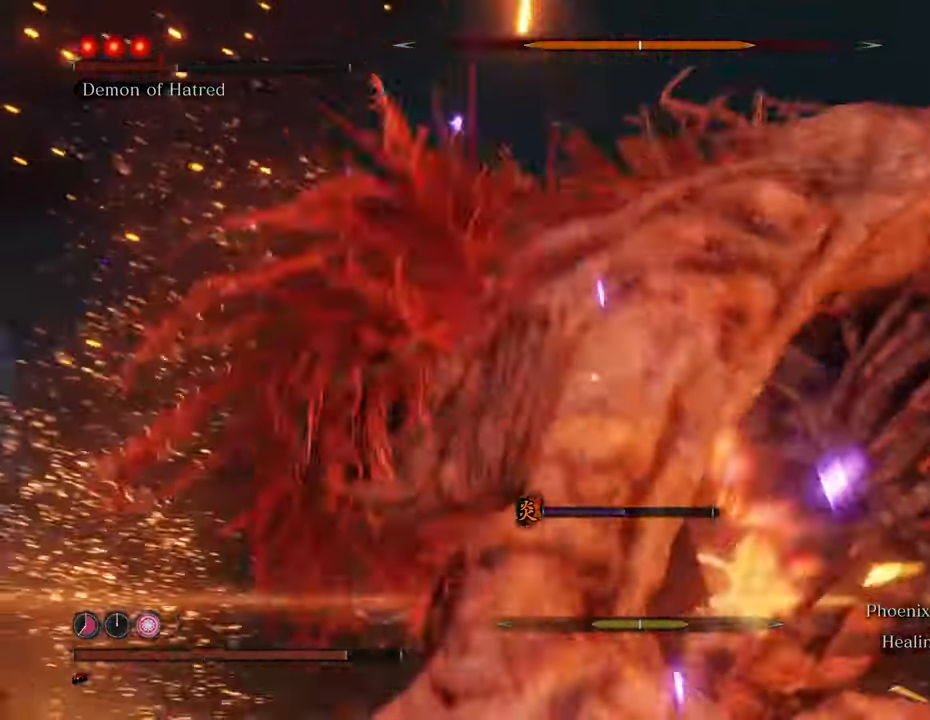
{"keys": ["space", "w"], "mouse": [], "events": [[466, "space", "down"]]}
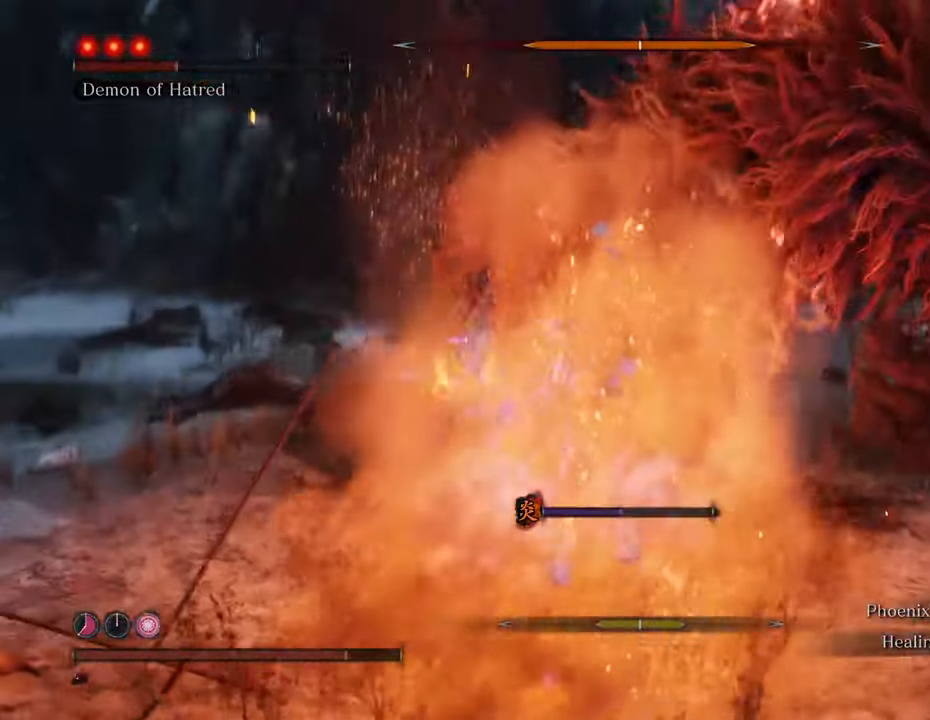
{"keys": ["w"], "mouse": ["left"], "events": [[150, "mouse_left", "down"], [150, "space", "up"], [250, "mouse_left", "up"], [333, "mouse_left", "down"], [383, "mouse_left", "up"], [483, "mouse_left", "down"]]}
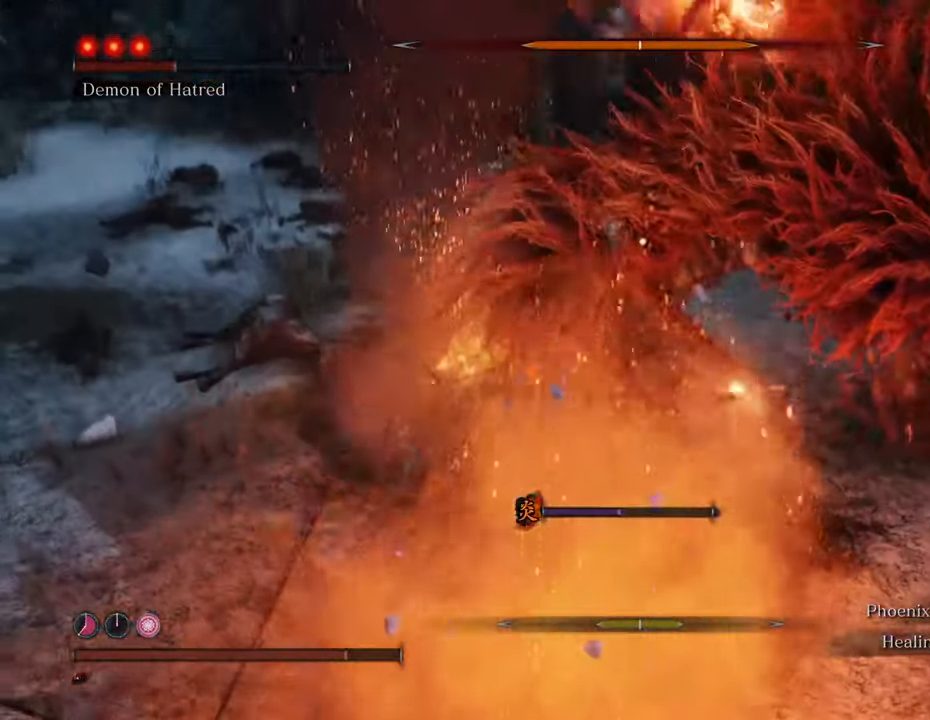
{"keys": ["w"], "mouse": [], "events": [[16, "mouse_left", "up"], [116, "mouse_left", "down"], [166, "mouse_left", "up"], [250, "mouse_left", "down"], [300, "mouse_left", "up"], [400, "mouse_left", "down"], [450, "mouse_left", "up"]]}
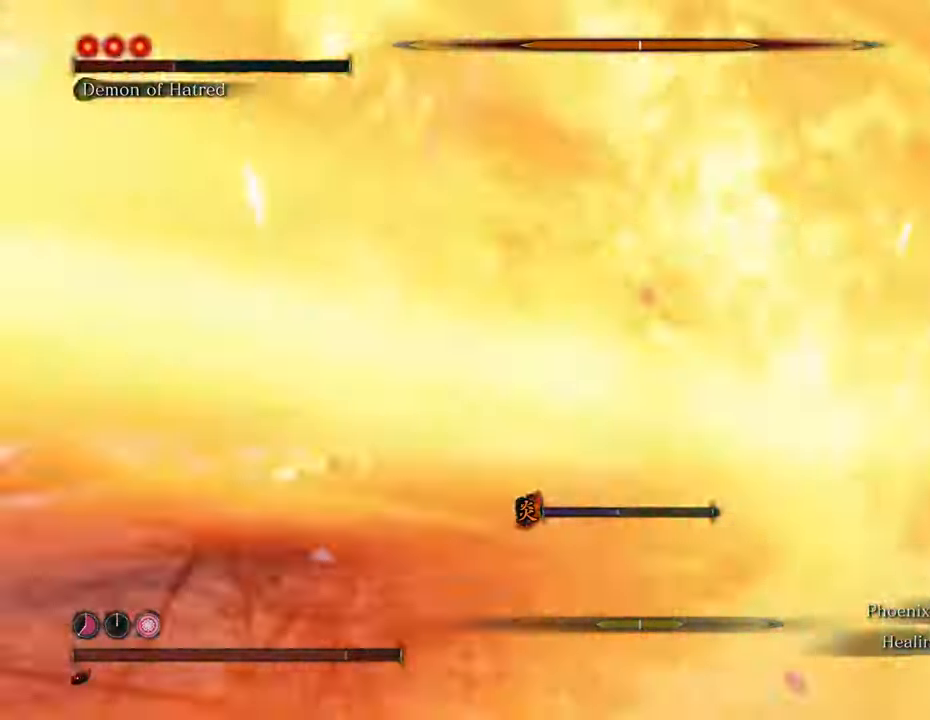
{"keys": ["w"], "mouse": ["left"], "events": [[200, "mouse_left", "down"], [233, "mouse_left", "up"], [316, "mouse_left", "down"], [416, "mouse_left", "up"], [466, "mouse_left", "down"]]}
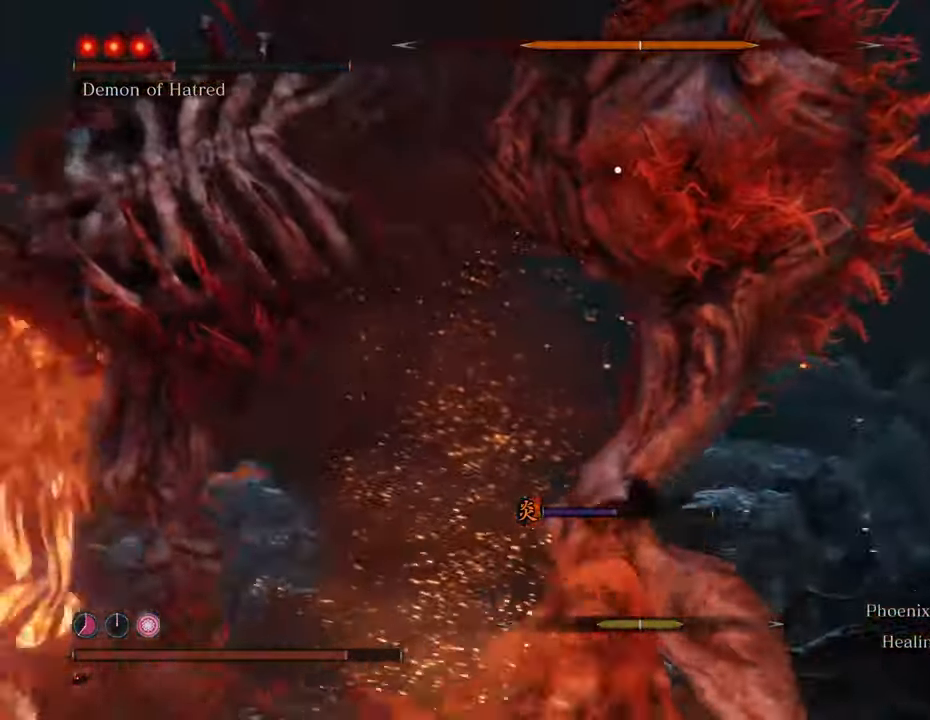
{"keys": ["w"], "mouse": [], "events": [[66, "mouse_left", "up"], [116, "mouse_left", "down"], [200, "mouse_left", "up"], [250, "mouse_left", "down"], [350, "mouse_left", "up"], [400, "mouse_left", "down"], [483, "mouse_left", "up"]]}
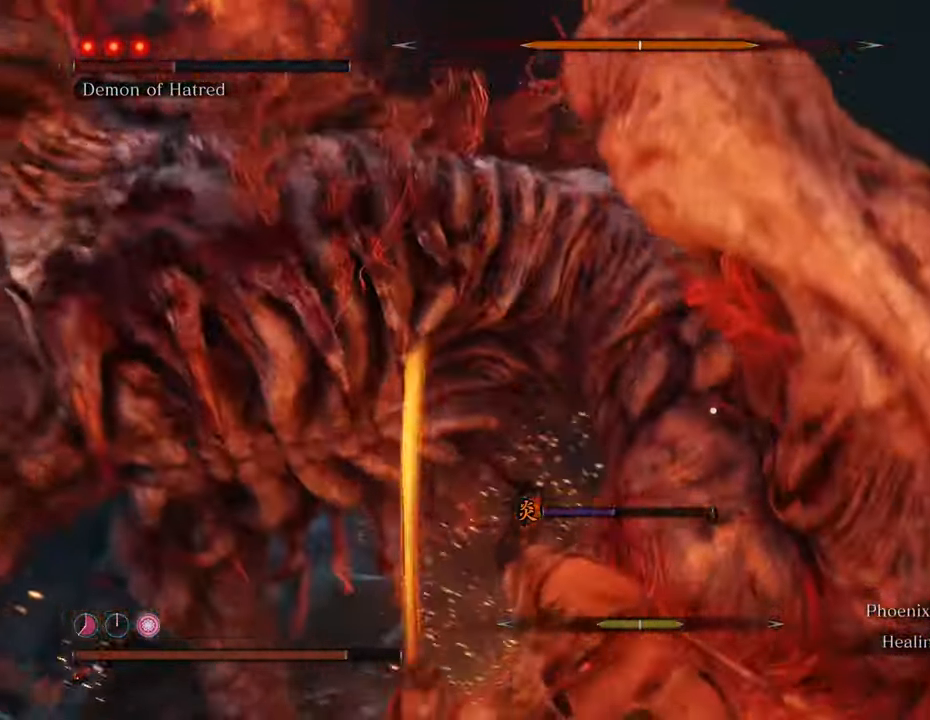
{"keys": ["w"], "mouse": ["left"], "events": [[66, "mouse_left", "down"], [116, "mouse_left", "up"], [216, "mouse_left", "down"], [266, "mouse_left", "up"], [366, "mouse_left", "down"], [450, "mouse_left", "up"], [500, "mouse_left", "down"]]}
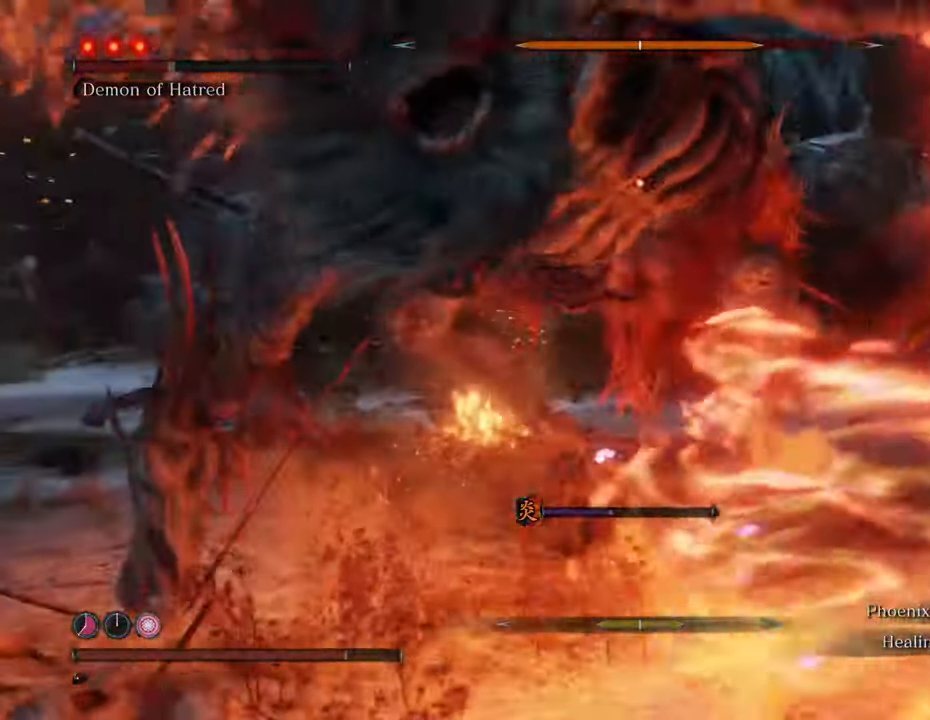
{"keys": ["w"], "mouse": ["left"], "events": [[83, "mouse_left", "up"], [183, "mouse_left", "down"], [233, "mouse_left", "up"], [333, "mouse_left", "down"], [366, "mouse_left", "up"], [466, "mouse_left", "down"]]}
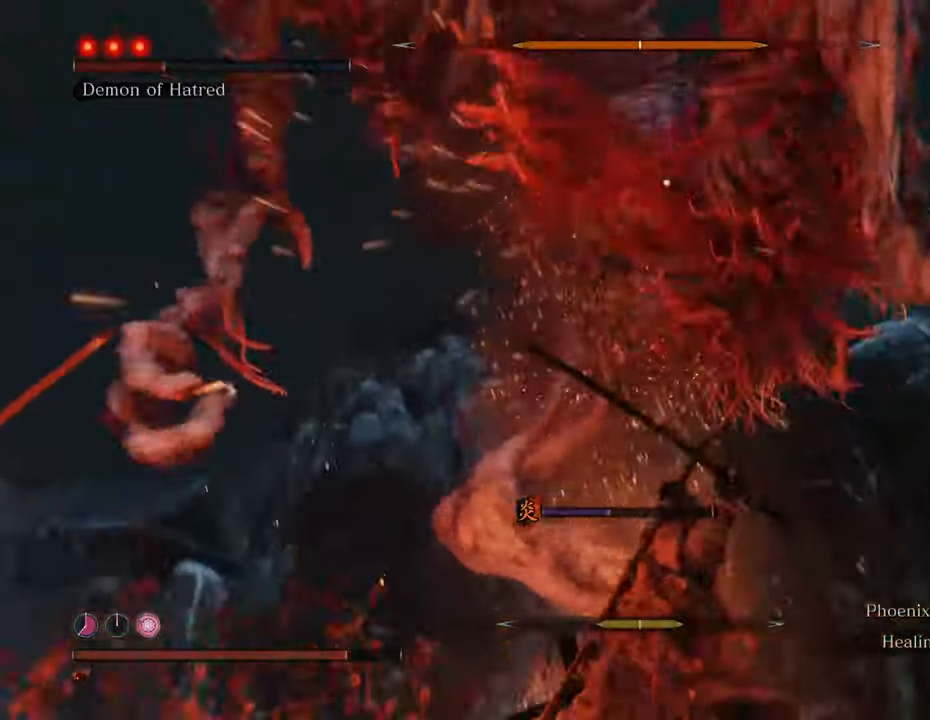
{"keys": ["a", "w"], "mouse": [], "events": [[66, "mouse_left", "up"], [116, "mouse_left", "down"], [200, "mouse_left", "up"], [250, "mouse_left", "down"], [333, "mouse_left", "up"], [433, "a", "down"]]}
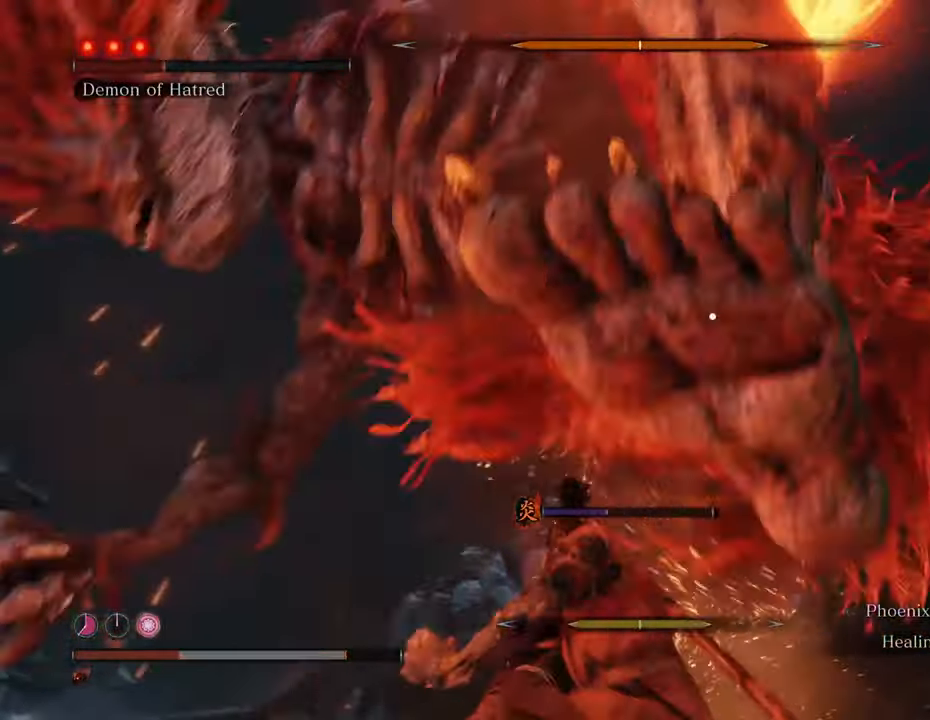
{"keys": ["a"], "mouse": [], "events": [[500, "w", "up"]]}
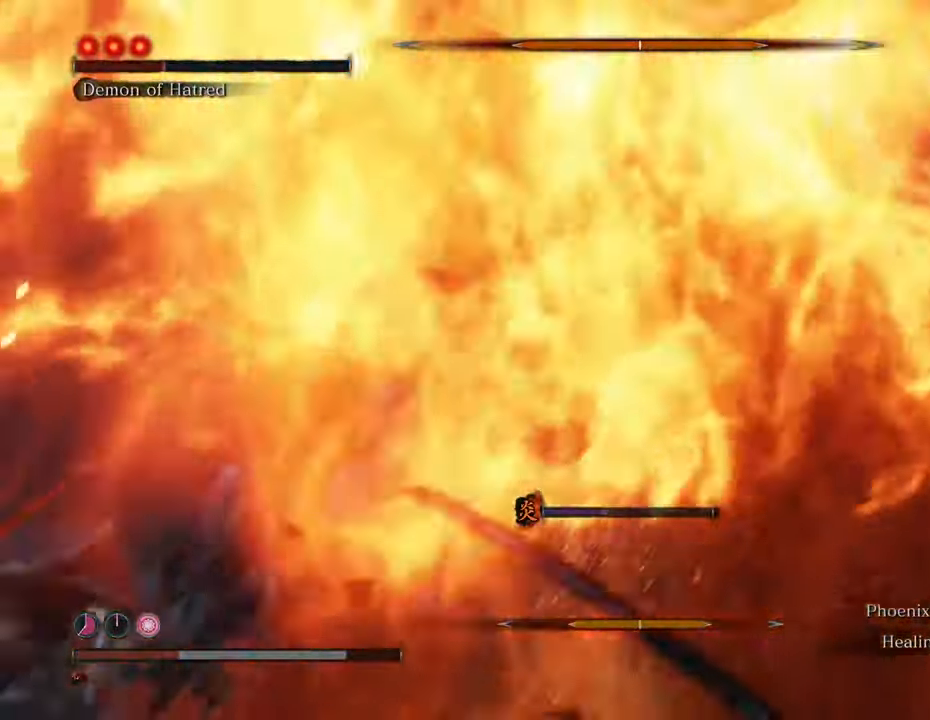
{"keys": ["a"], "mouse": [], "events": [[83, "space", "down"], [233, "space", "up"]]}